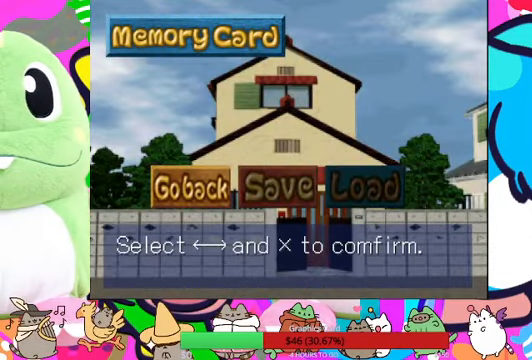
Gameplay with a controller (PlayStation layout); each line is a JSON object with the inputs held at the frame after it. "events" lists button and stick changes between this image and that frame as [ms after this image, input, new state], when the widget could be followed in between. Not read: L3 R3.
{"buttons": [], "left_stick": "center", "right_stick": "center", "events": [[367, "DPAD_RIGHT", "down"], [467, "DPAD_RIGHT", "up"]]}
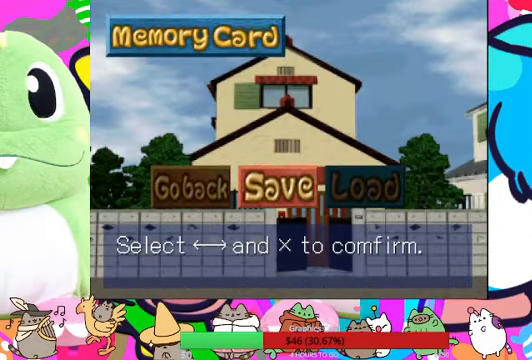
{"buttons": ["CROSS"], "left_stick": "center", "right_stick": "center", "events": [[400, "CROSS", "down"]]}
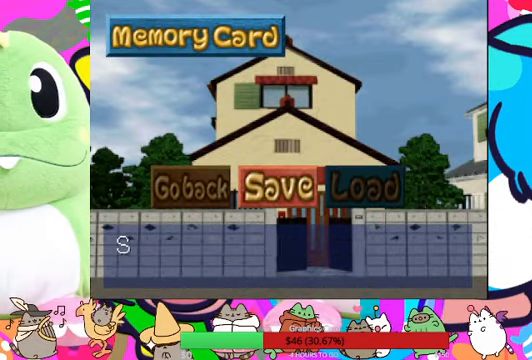
{"buttons": [], "left_stick": "center", "right_stick": "center", "events": [[34, "CROSS", "up"]]}
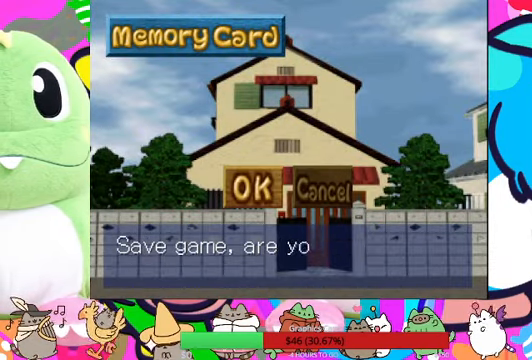
{"buttons": [], "left_stick": "center", "right_stick": "center", "events": [[134, "CROSS", "down"], [234, "CROSS", "up"]]}
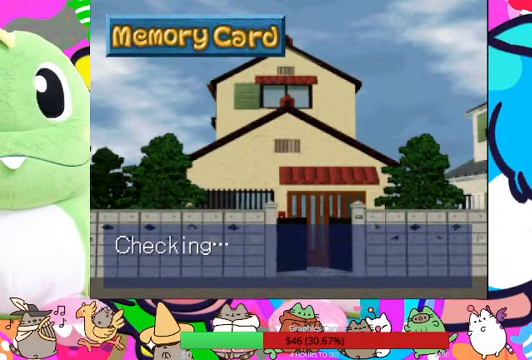
{"buttons": [], "left_stick": "center", "right_stick": "center", "events": []}
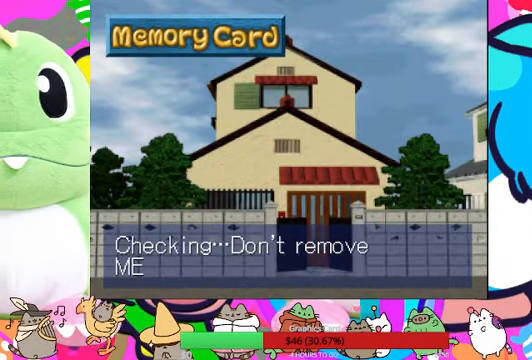
{"buttons": [], "left_stick": "center", "right_stick": "center", "events": []}
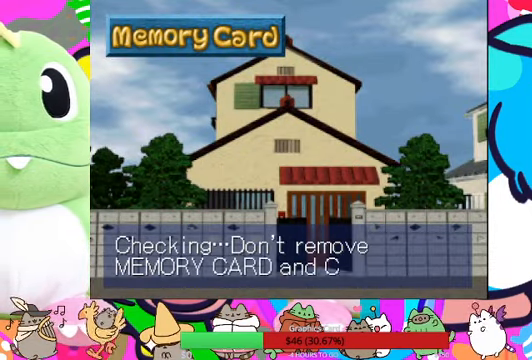
{"buttons": [], "left_stick": "center", "right_stick": "center", "events": []}
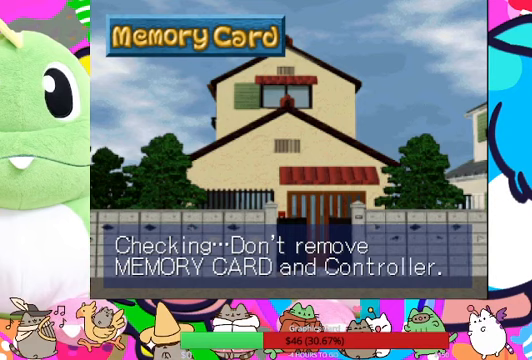
{"buttons": [], "left_stick": "center", "right_stick": "center", "events": [[233, "DPAD_RIGHT", "down"], [367, "DPAD_RIGHT", "up"]]}
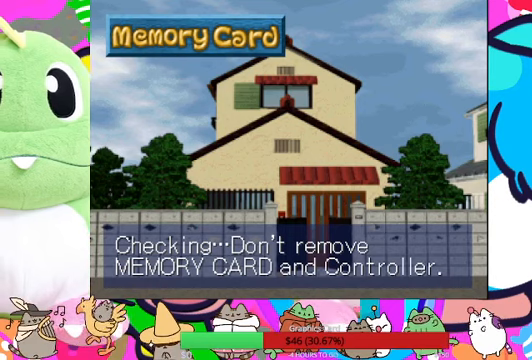
{"buttons": [], "left_stick": "center", "right_stick": "center", "events": []}
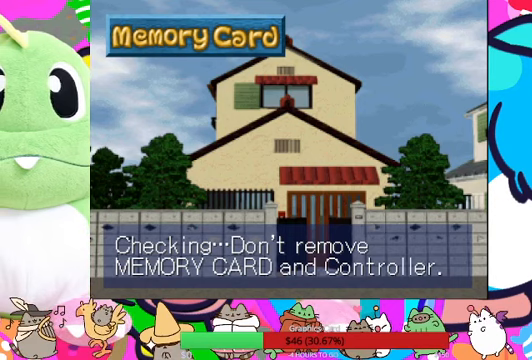
{"buttons": [], "left_stick": "center", "right_stick": "center", "events": []}
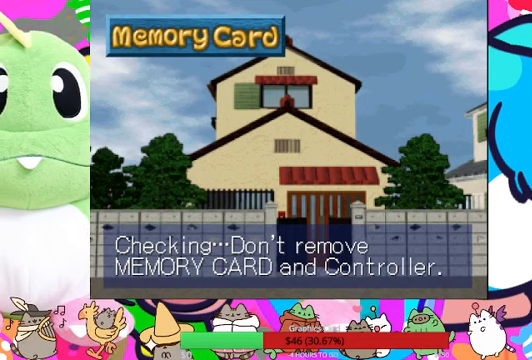
{"buttons": [], "left_stick": "center", "right_stick": "center", "events": [[67, "DPAD_RIGHT", "down"], [233, "DPAD_RIGHT", "up"]]}
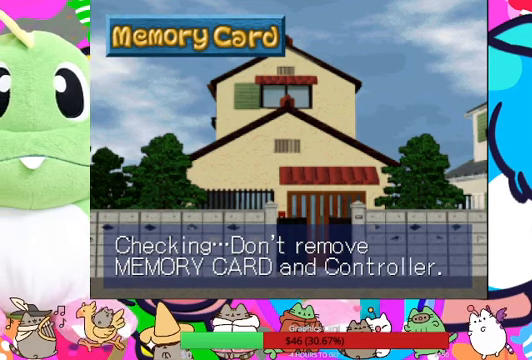
{"buttons": [], "left_stick": "center", "right_stick": "center", "events": [[200, "DPAD_RIGHT", "down"], [333, "DPAD_RIGHT", "up"]]}
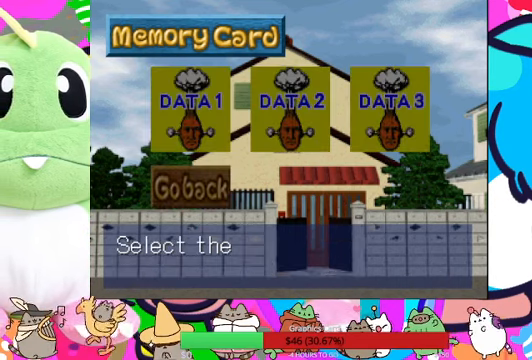
{"buttons": [], "left_stick": "center", "right_stick": "center", "events": [[200, "DPAD_RIGHT", "down"], [333, "DPAD_RIGHT", "up"]]}
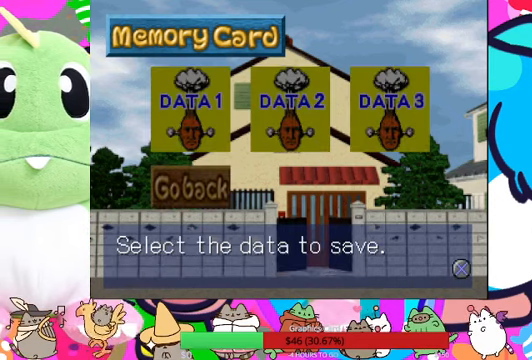
{"buttons": [], "left_stick": "center", "right_stick": "center", "events": [[67, "DPAD_RIGHT", "down"], [167, "DPAD_RIGHT", "up"], [367, "DPAD_RIGHT", "down"], [500, "DPAD_RIGHT", "up"]]}
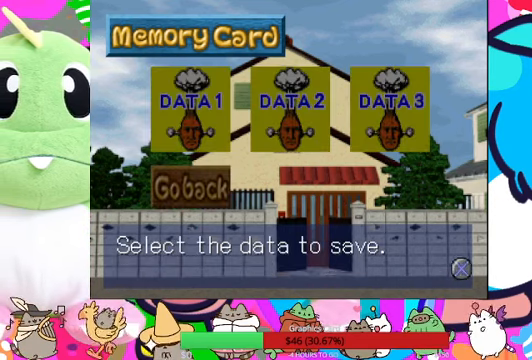
{"buttons": ["DPAD_RIGHT"], "left_stick": "center", "right_stick": "center", "events": [[267, "CROSS", "down"], [333, "CROSS", "up"], [500, "DPAD_RIGHT", "down"]]}
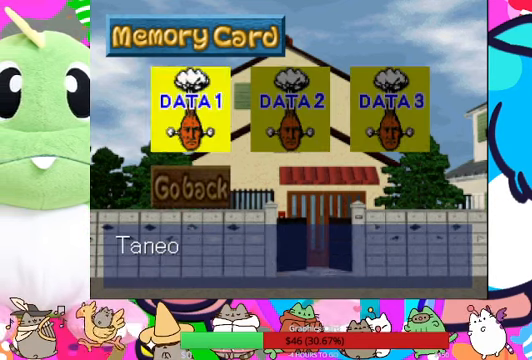
{"buttons": [], "left_stick": "center", "right_stick": "center", "events": [[133, "DPAD_RIGHT", "up"], [367, "DPAD_RIGHT", "down"], [467, "DPAD_RIGHT", "up"]]}
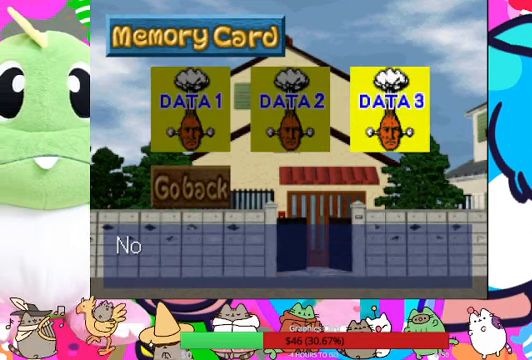
{"buttons": [], "left_stick": "center", "right_stick": "center", "events": []}
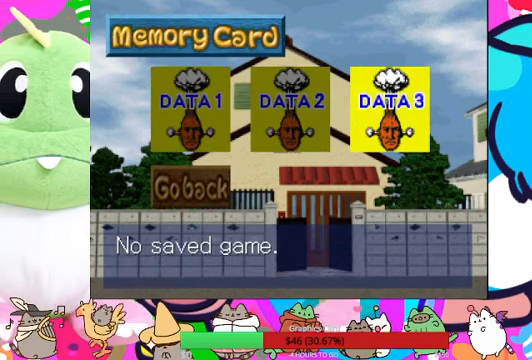
{"buttons": [], "left_stick": "center", "right_stick": "center", "events": [[267, "CROSS", "down"], [400, "CROSS", "up"]]}
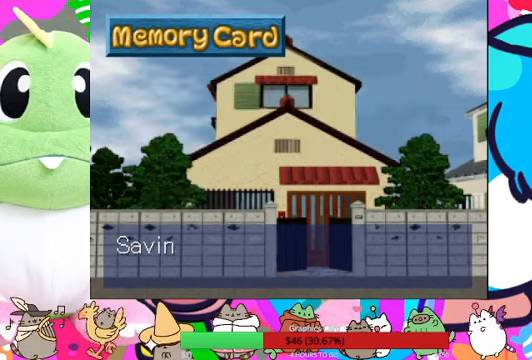
{"buttons": [], "left_stick": "center", "right_stick": "center", "events": []}
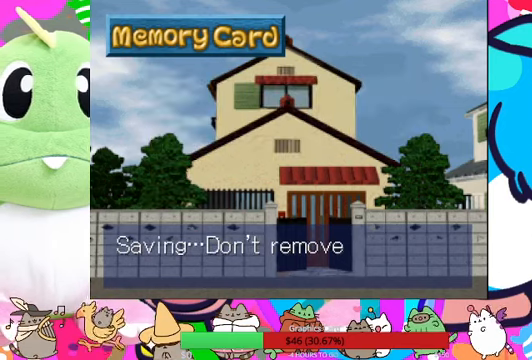
{"buttons": [], "left_stick": "center", "right_stick": "center", "events": []}
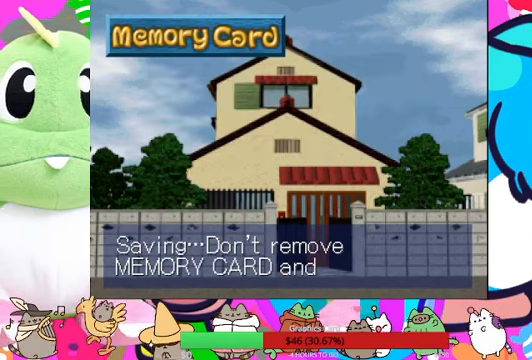
{"buttons": [], "left_stick": "center", "right_stick": "center", "events": []}
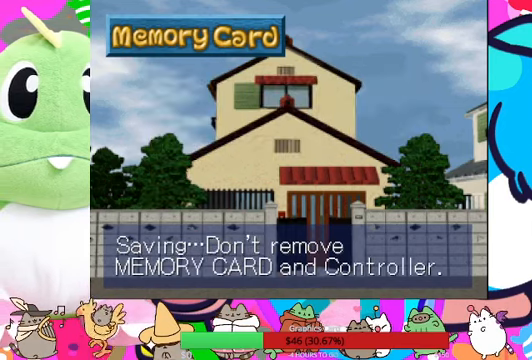
{"buttons": [], "left_stick": "center", "right_stick": "center", "events": []}
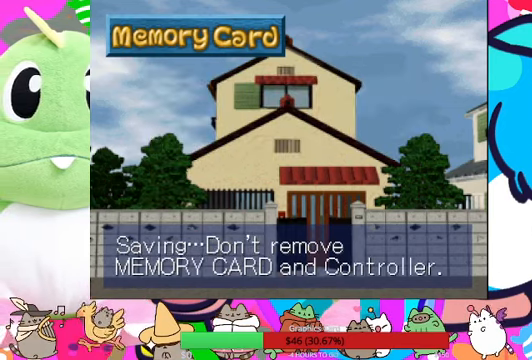
{"buttons": [], "left_stick": "center", "right_stick": "center", "events": []}
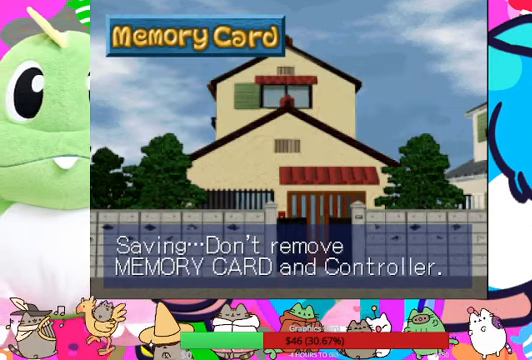
{"buttons": [], "left_stick": "center", "right_stick": "center", "events": []}
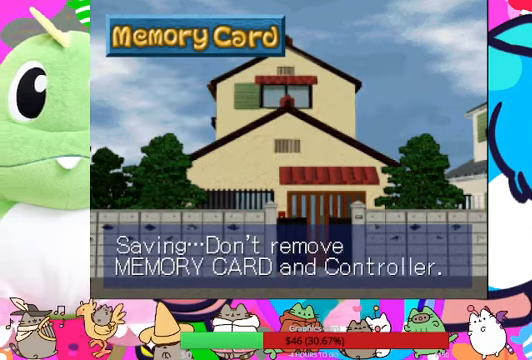
{"buttons": [], "left_stick": "center", "right_stick": "center", "events": []}
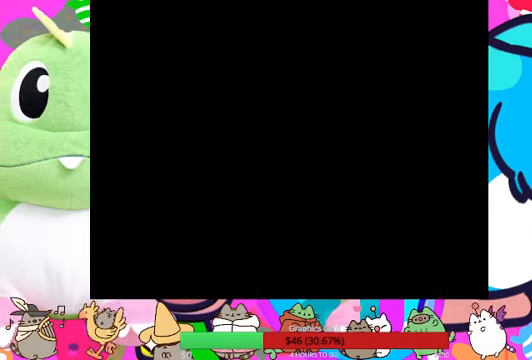
{"buttons": [], "left_stick": "center", "right_stick": "center", "events": [[66, "R1", "down"], [133, "R1", "up"]]}